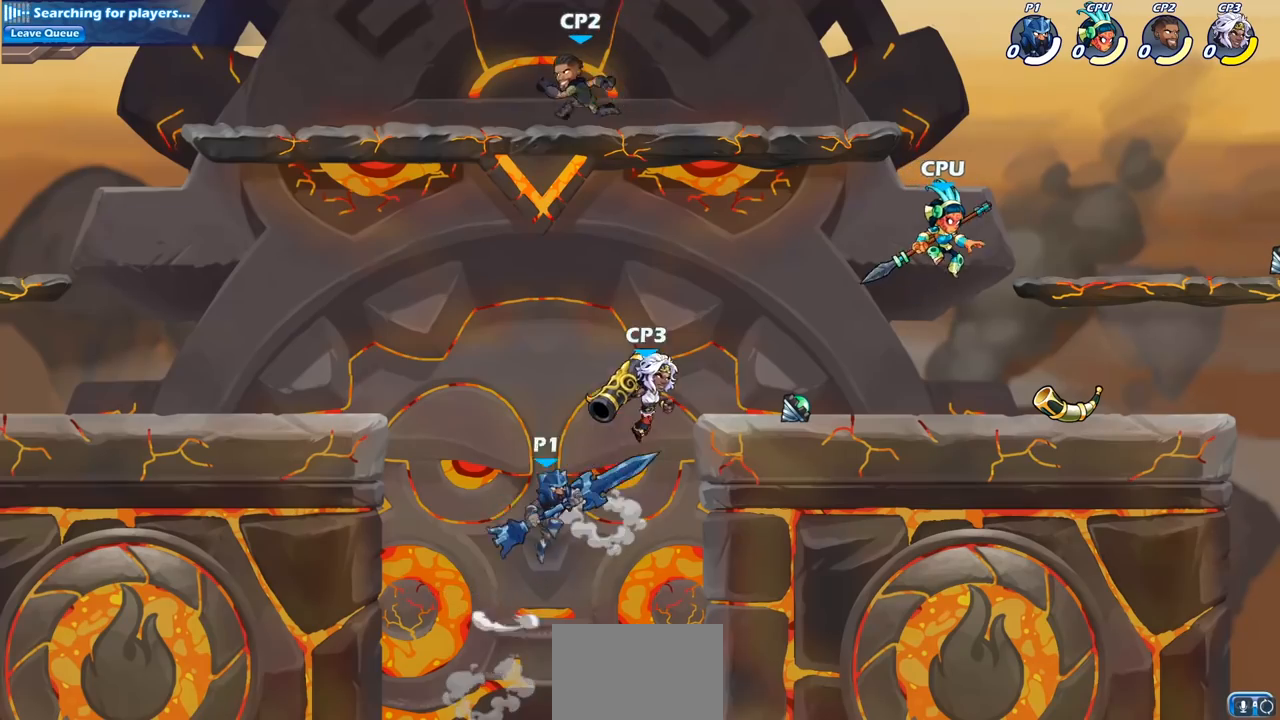
Gameplay with a controller (PlayStation layout); each line is a JSON object with the inputs held at the frame after it. "events" lists button and stick changes between this image and that frame as [ms after this image, input, new state], when the widget could be followed in between.
{"buttons": ["CIRCLE"], "left_stick": "center", "right_stick": "center", "events": [[33, "CROSS", "up"], [67, "left_stick", "up"], [217, "left_stick", "center"], [300, "left_stick", "right"], [450, "CIRCLE", "down"], [467, "left_stick", "center"]]}
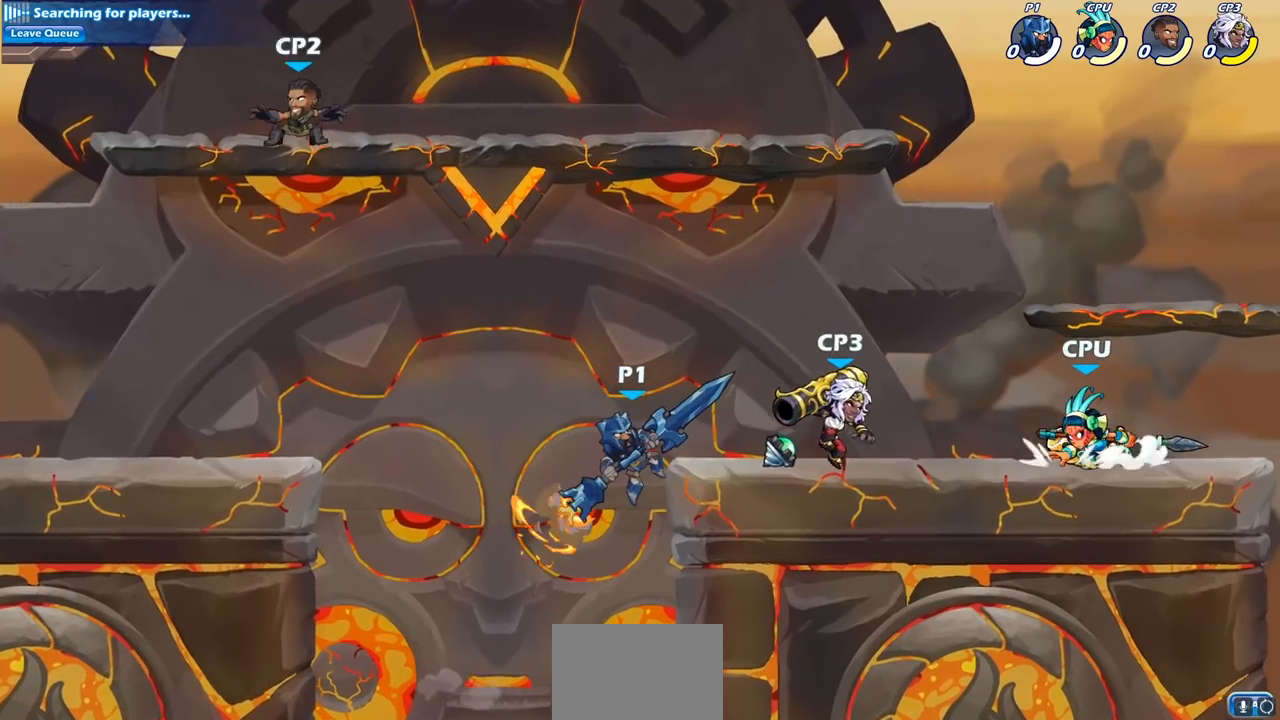
{"buttons": [], "left_stick": "left", "right_stick": "center", "events": [[233, "CIRCLE", "up"], [483, "left_stick", "left"]]}
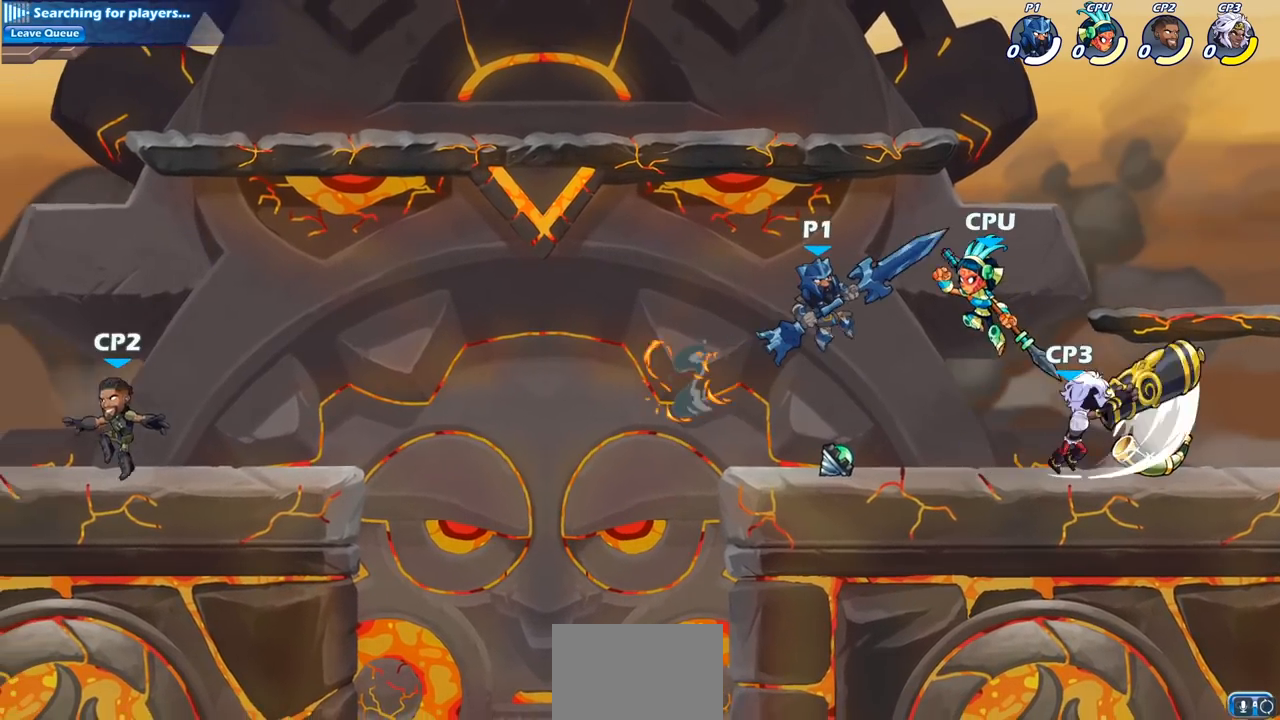
{"buttons": [], "left_stick": "right", "right_stick": "center", "events": [[150, "left_stick", "down-left"], [400, "left_stick", "right"]]}
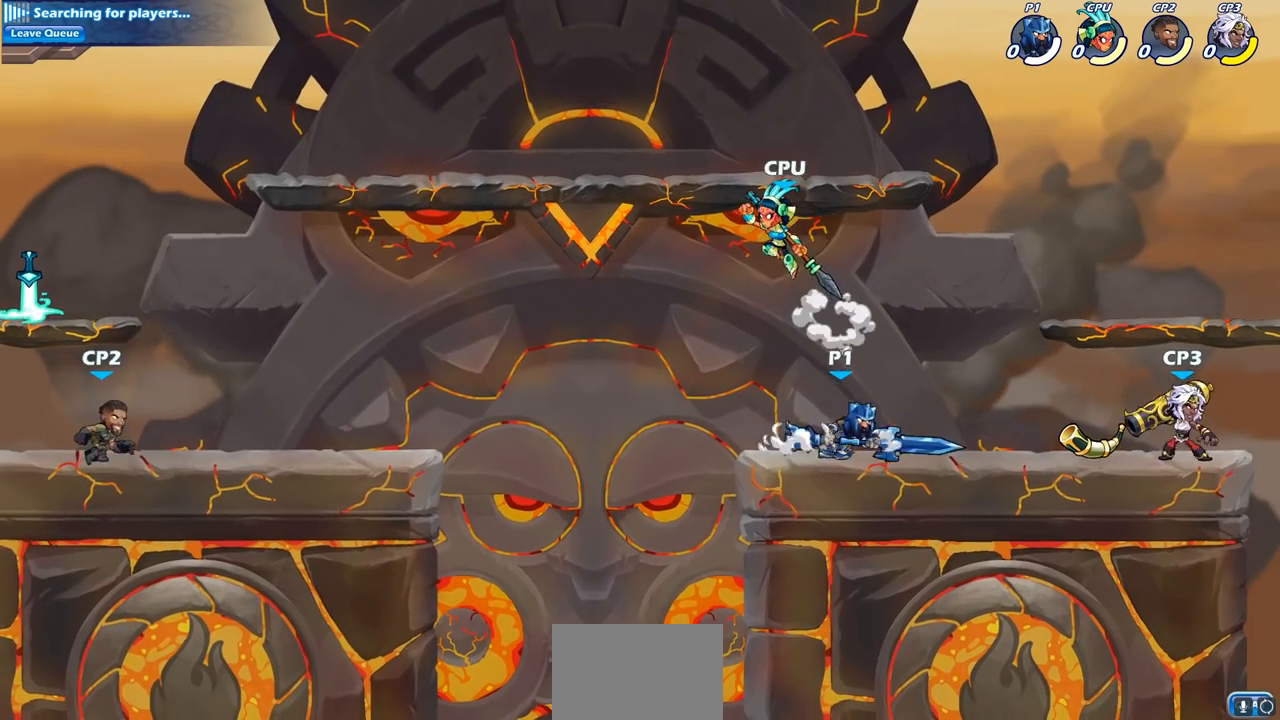
{"buttons": [], "left_stick": "center", "right_stick": "center", "events": [[50, "R2", "down"], [183, "left_stick", "down"], [200, "SQUARE", "down"], [233, "R2", "up"], [317, "SQUARE", "up"], [367, "left_stick", "center"]]}
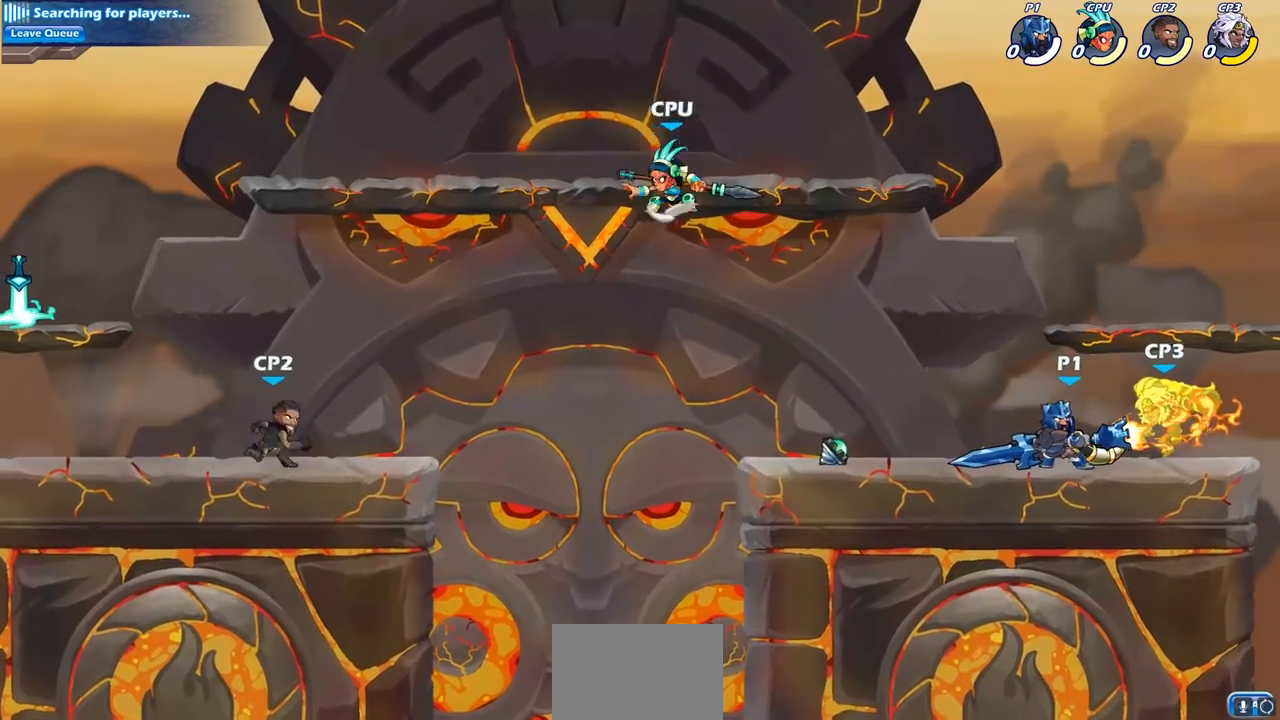
{"buttons": [], "left_stick": "center", "right_stick": "center", "events": [[350, "SQUARE", "down"], [433, "SQUARE", "up"]]}
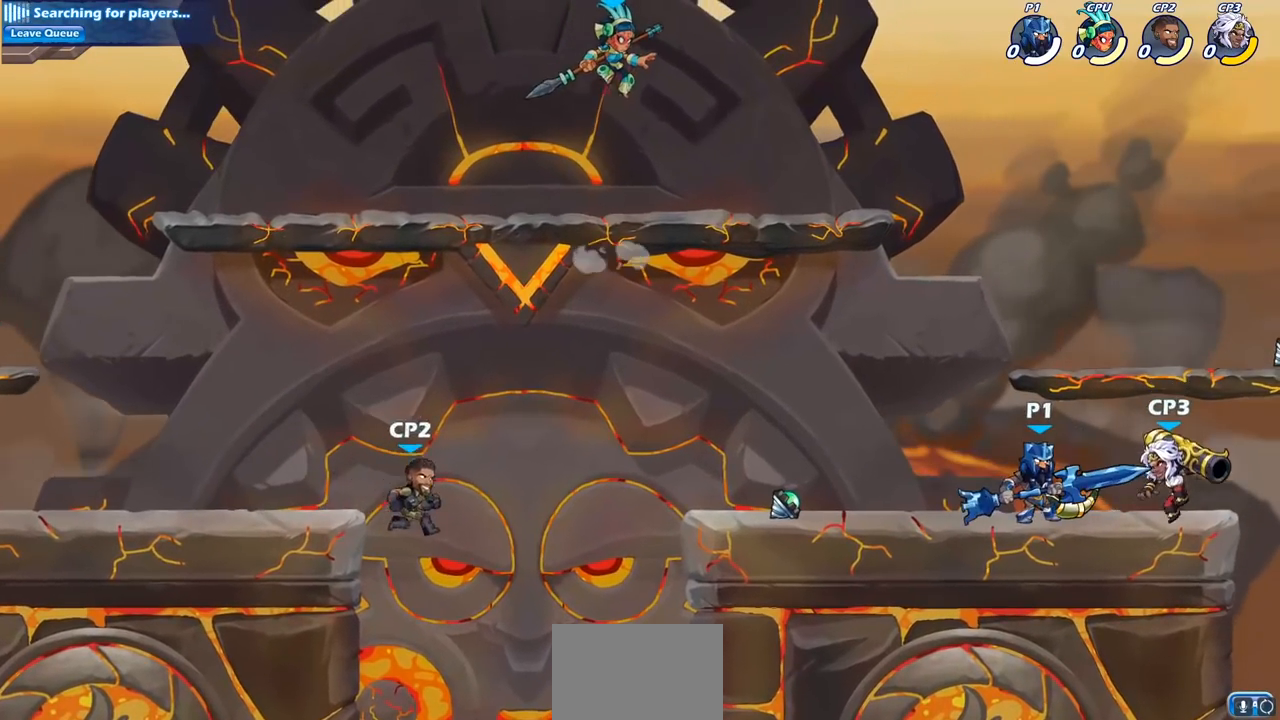
{"buttons": [], "left_stick": "center", "right_stick": "center", "events": [[33, "SQUARE", "down"], [133, "SQUARE", "up"], [217, "SQUARE", "down"], [300, "SQUARE", "up"], [367, "SQUARE", "down"], [467, "SQUARE", "up"]]}
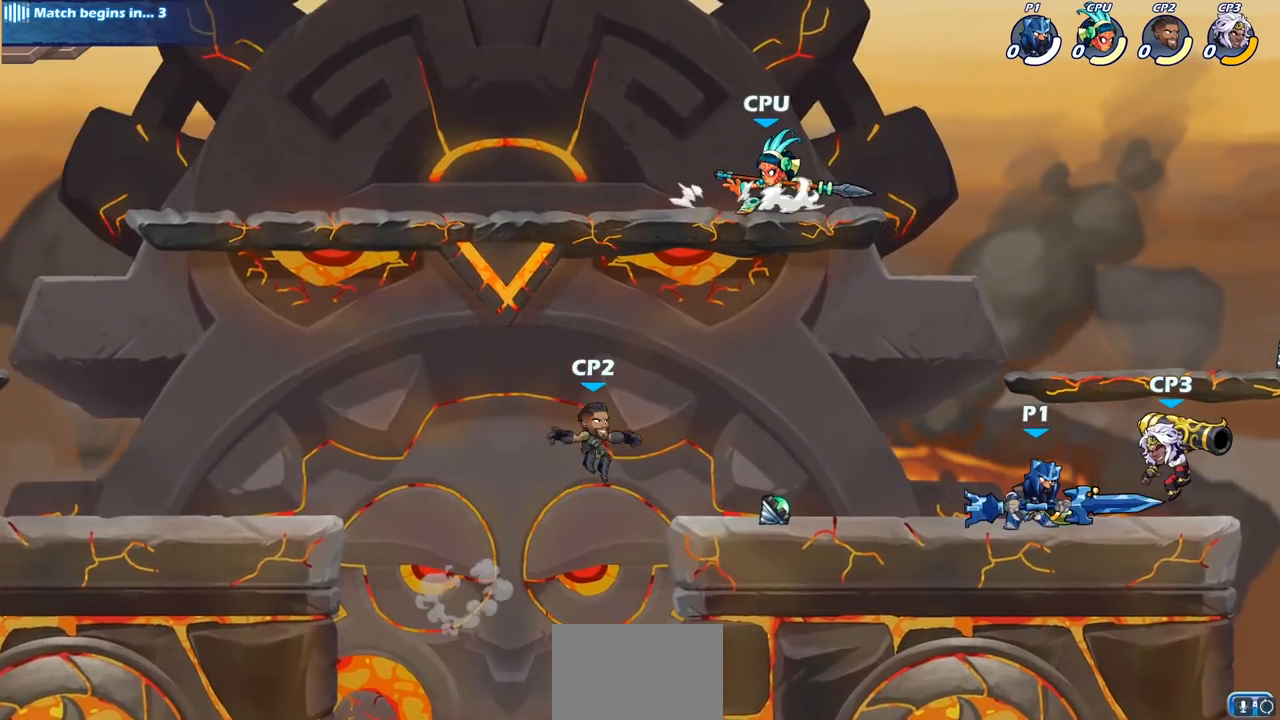
{"buttons": ["R2"], "left_stick": "right", "right_stick": "center", "events": [[67, "SQUARE", "down"], [167, "SQUARE", "up"], [267, "left_stick", "right"], [417, "R2", "down"]]}
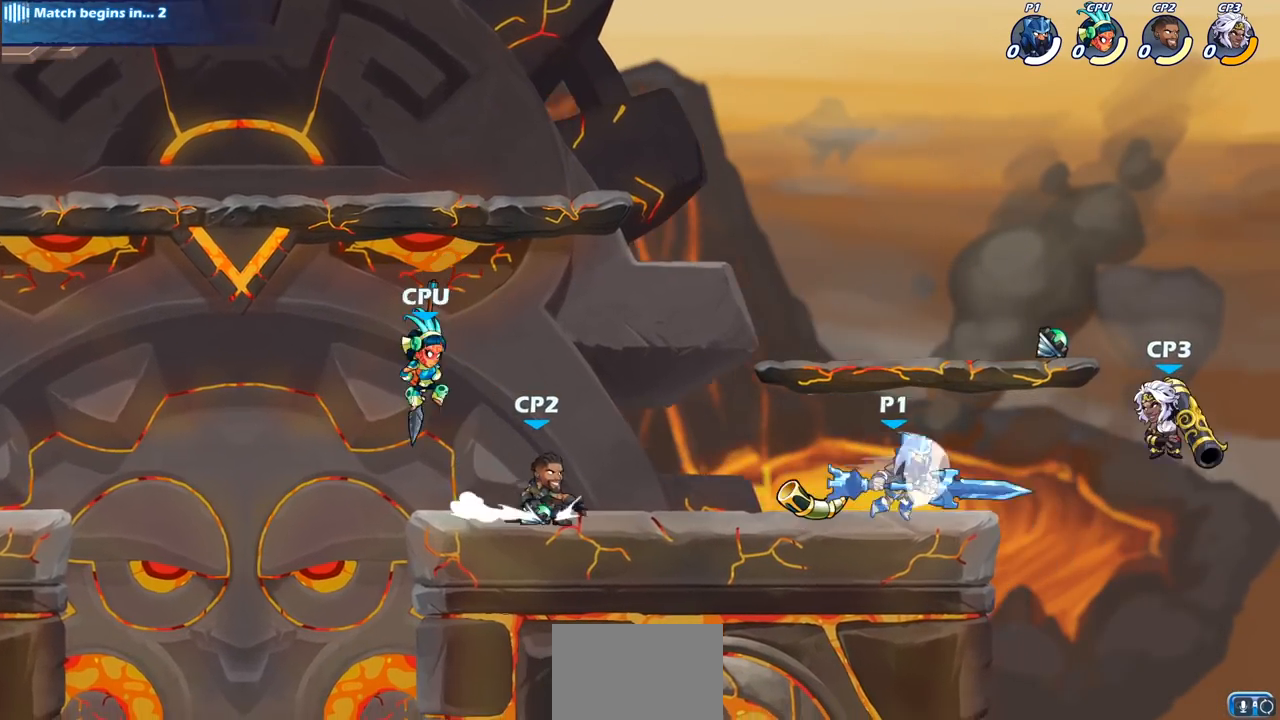
{"buttons": [], "left_stick": "center", "right_stick": "center", "events": [[33, "SQUARE", "down"], [167, "R2", "up"], [217, "SQUARE", "up"], [267, "left_stick", "center"]]}
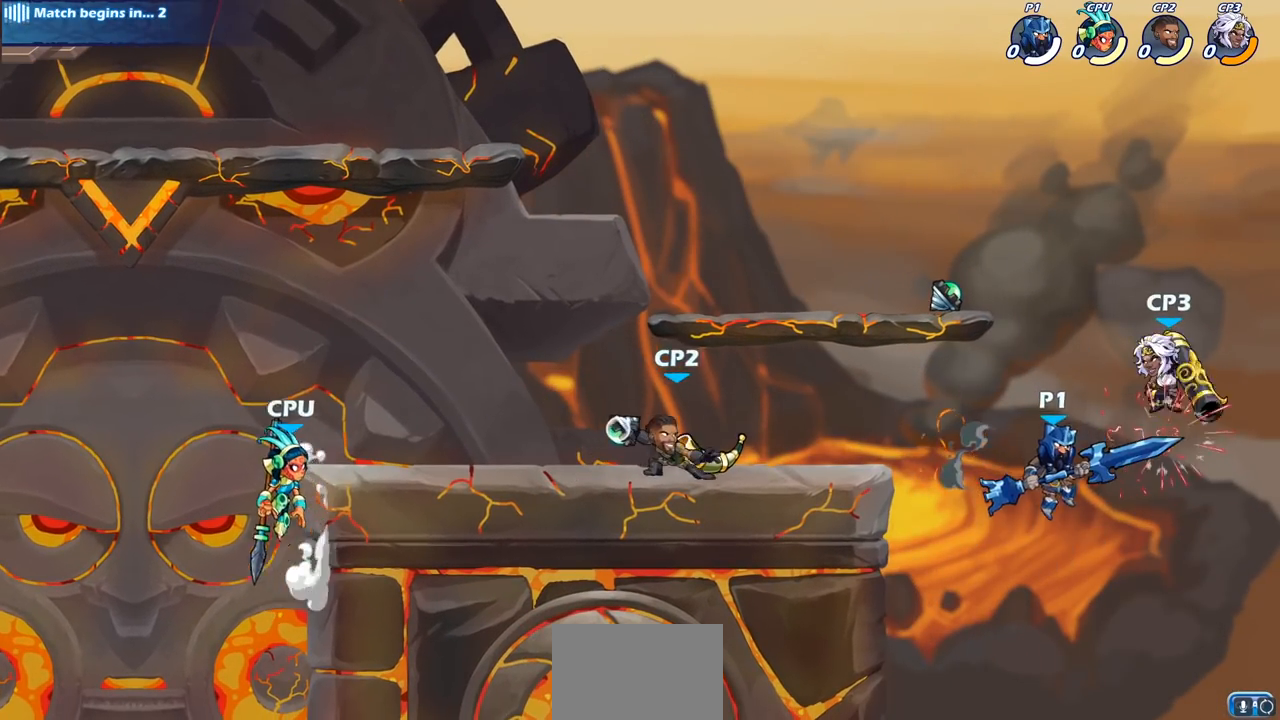
{"buttons": [], "left_stick": "center", "right_stick": "center", "events": [[50, "CROSS", "down"], [100, "left_stick", "right"], [167, "SQUARE", "down"], [167, "right_stick", "left"], [183, "CROSS", "up"], [250, "SQUARE", "up"], [250, "left_stick", "center"], [250, "right_stick", "center"]]}
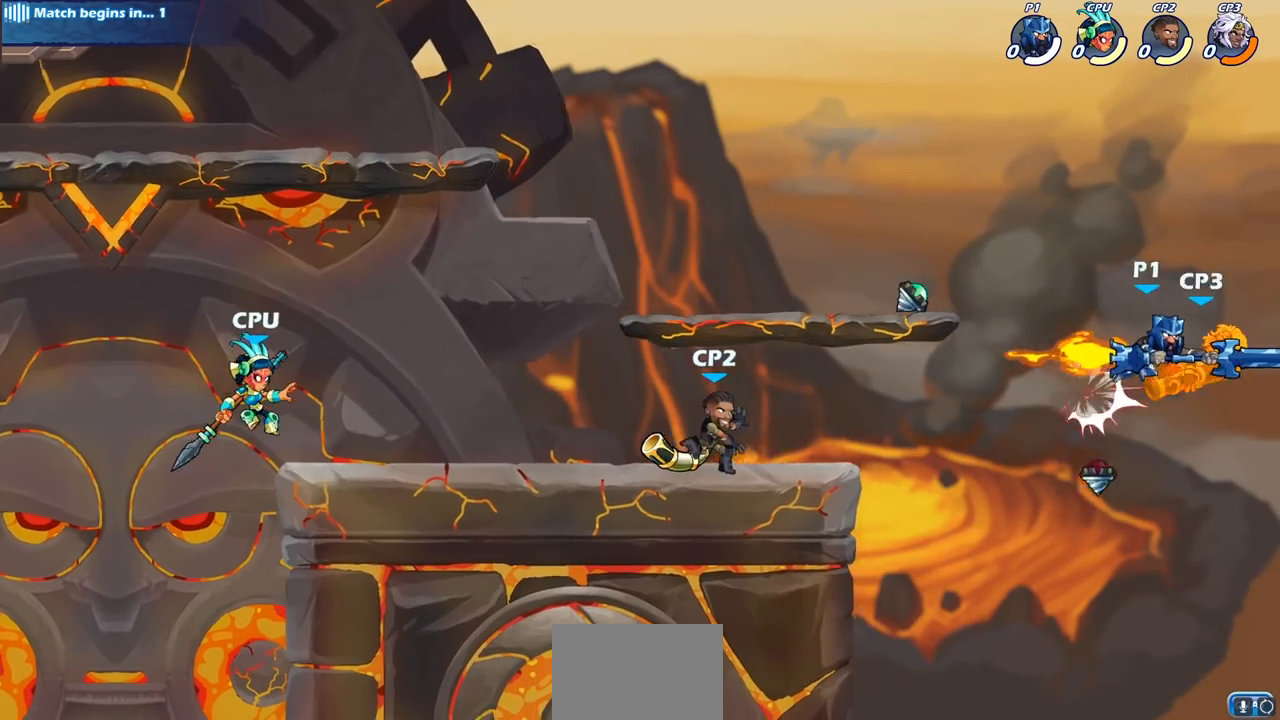
{"buttons": ["CROSS"], "left_stick": "left", "right_stick": "center", "events": [[117, "left_stick", "left"], [400, "CROSS", "down"]]}
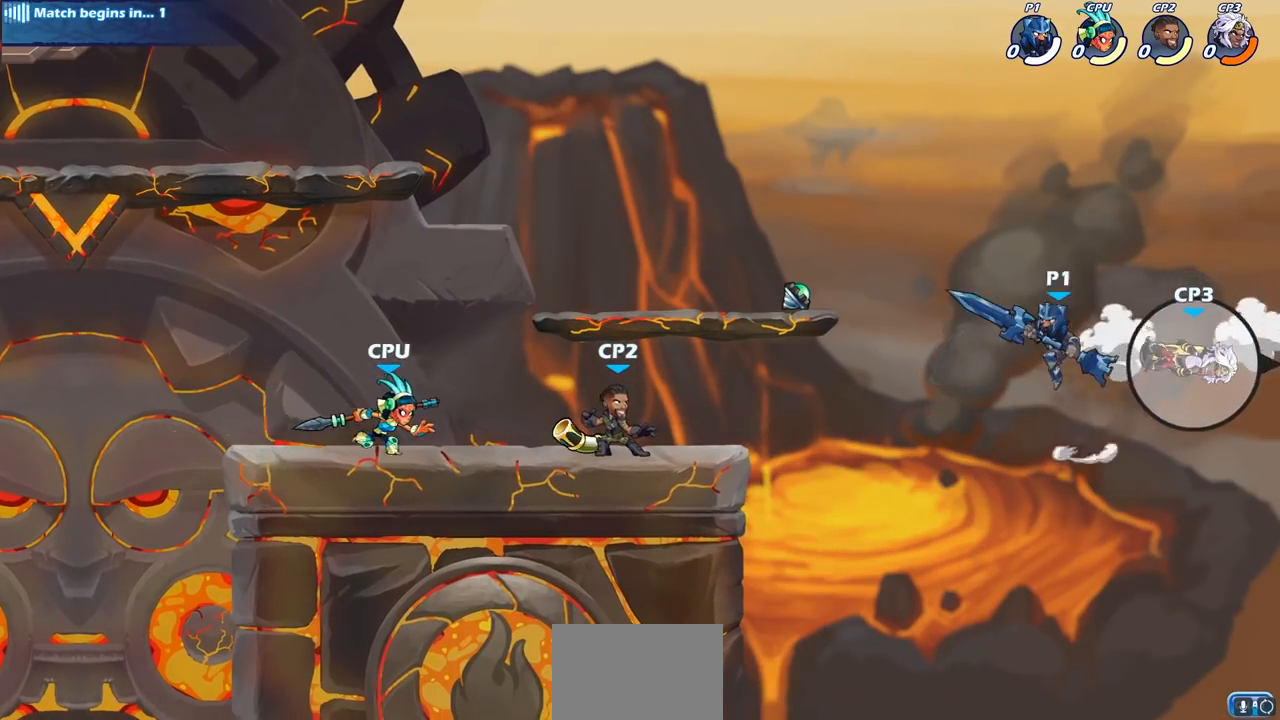
{"buttons": [], "left_stick": "down-left", "right_stick": "center", "events": [[33, "CROSS", "up"], [283, "left_stick", "down-left"]]}
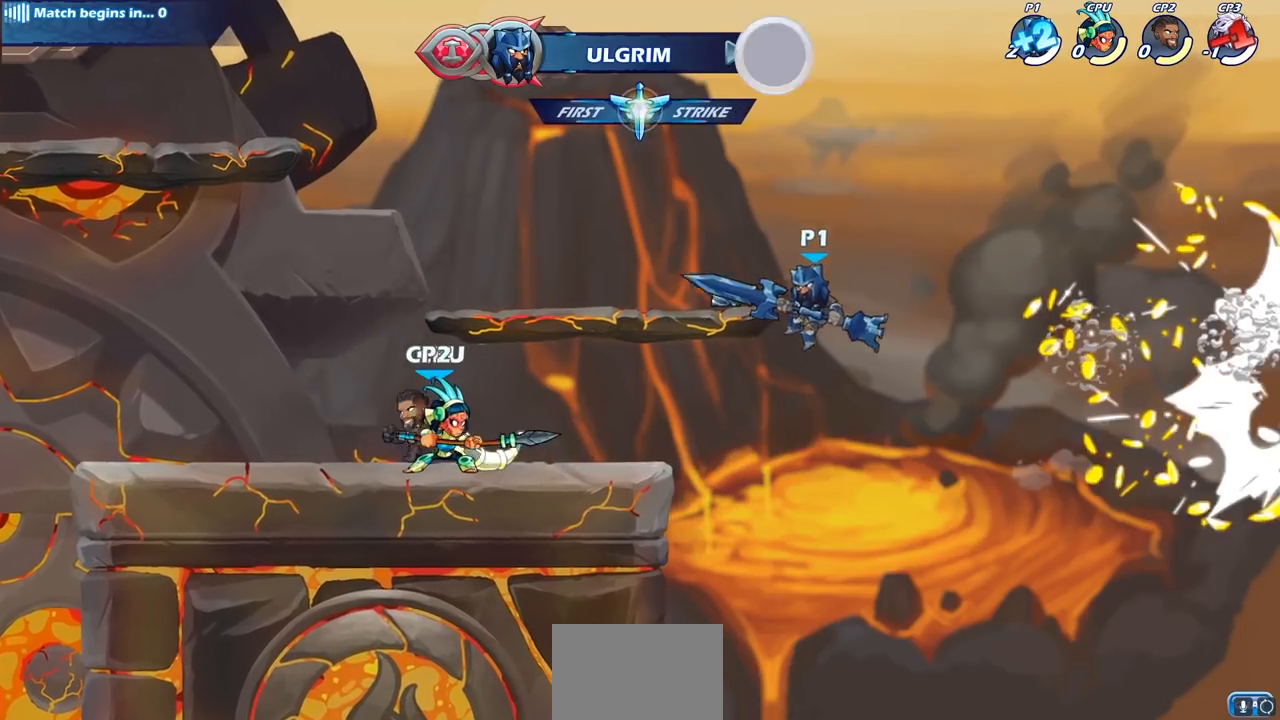
{"buttons": ["CIRCLE", "R2"], "left_stick": "center", "right_stick": "center"}
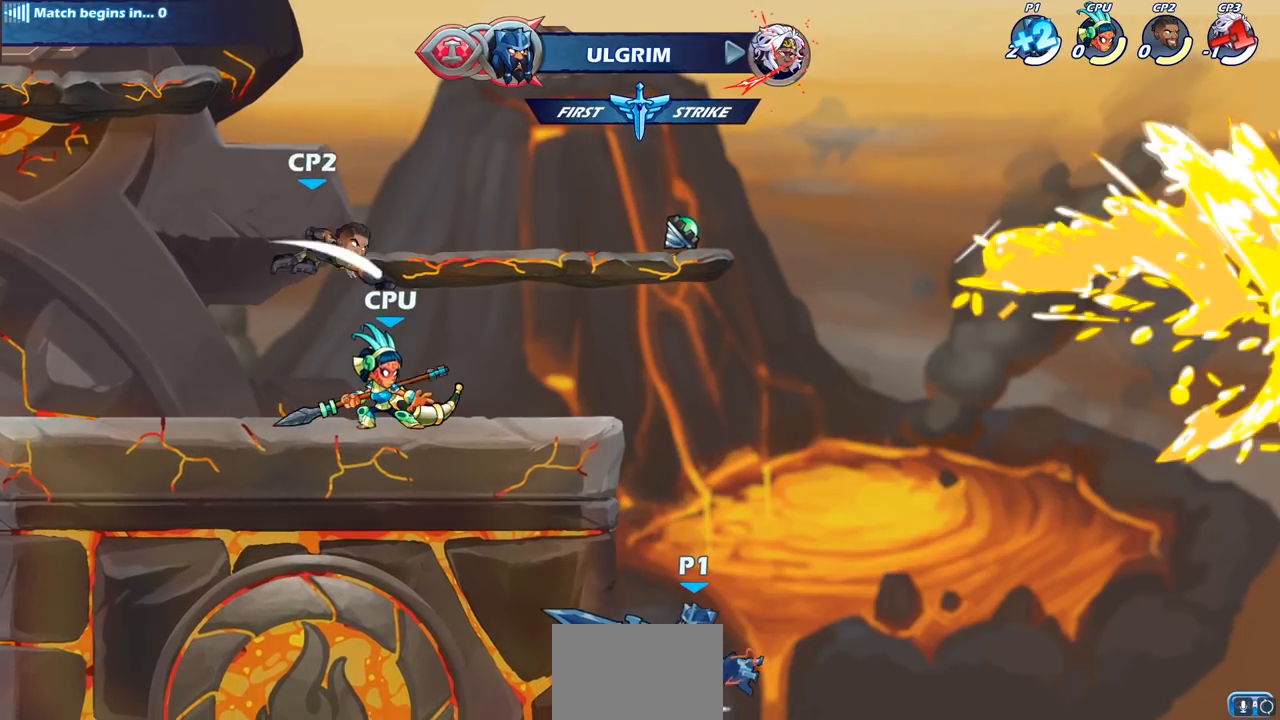
{"buttons": [], "left_stick": "center", "right_stick": "center", "events": [[50, "R2", "up"], [233, "CIRCLE", "up"]]}
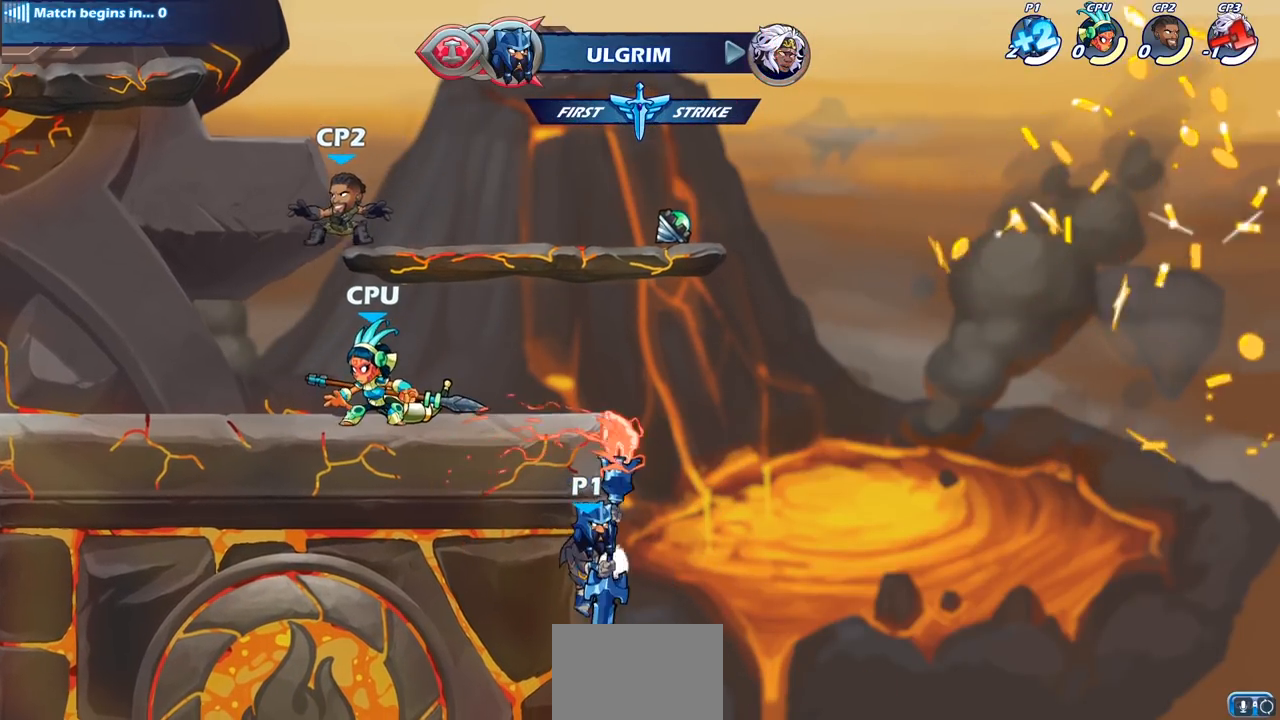
{"buttons": [], "left_stick": "left", "right_stick": "center", "events": [[200, "left_stick", "left"]]}
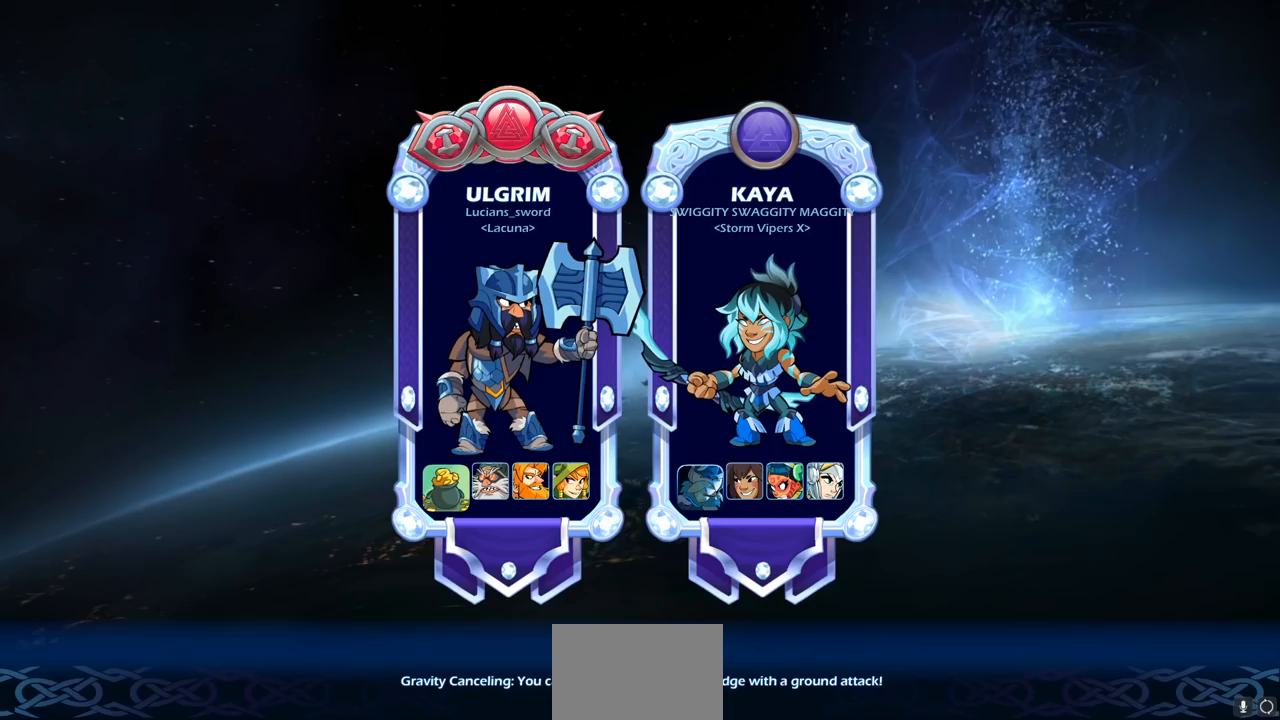
{"buttons": [], "left_stick": "center", "right_stick": "center", "events": [[67, "CROSS", "down"], [100, "left_stick", "up-left"], [167, "CROSS", "up"], [267, "left_stick", "center"]]}
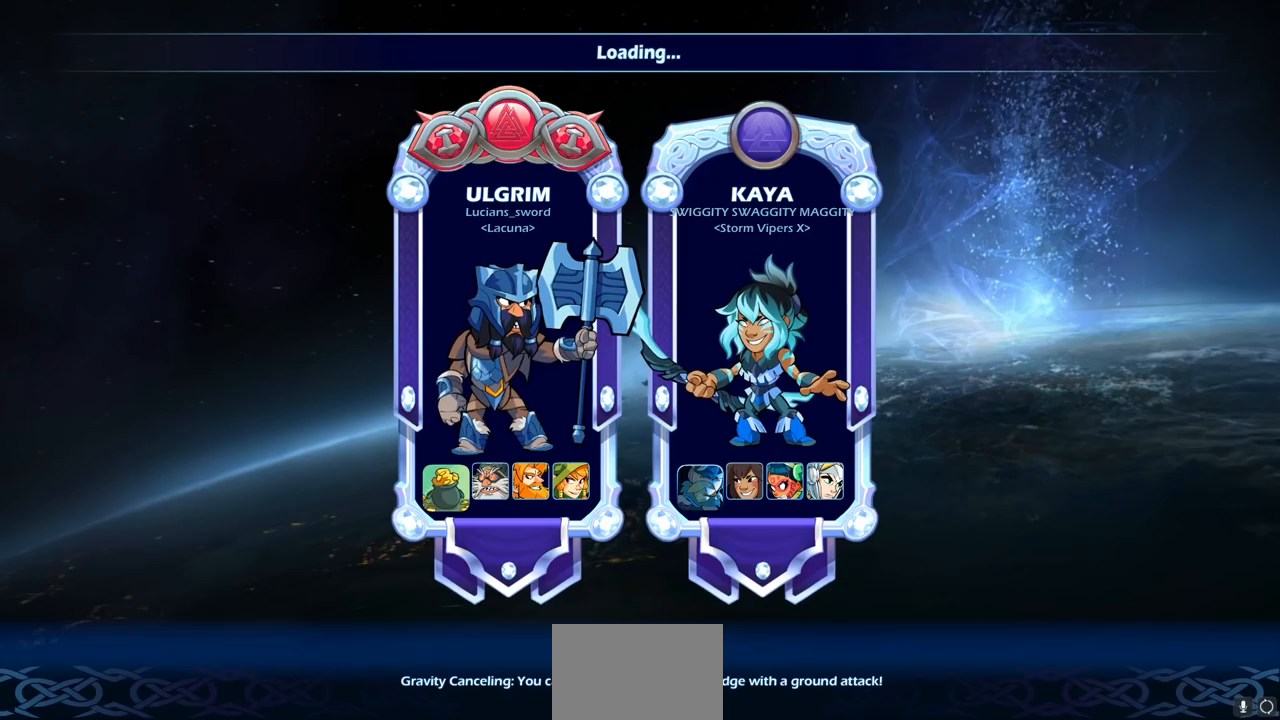
{"buttons": [], "left_stick": "center", "right_stick": "center", "events": []}
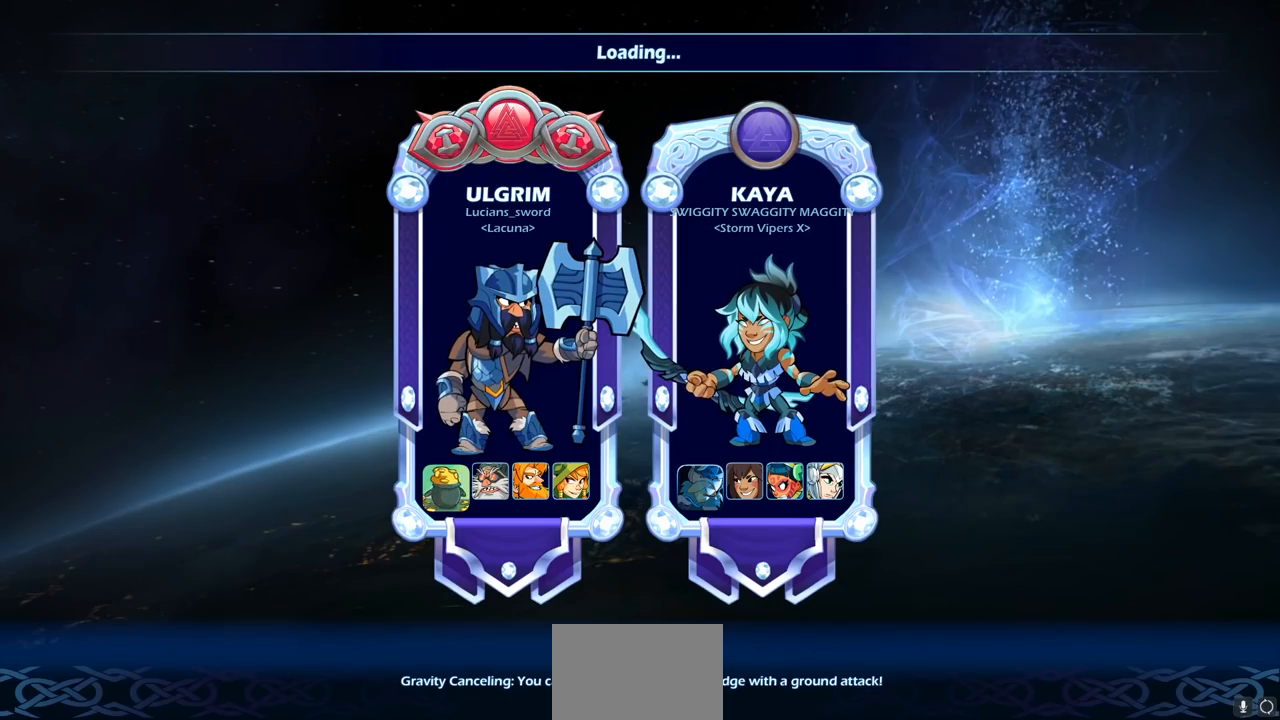
{"buttons": [], "left_stick": "center", "right_stick": "center", "events": []}
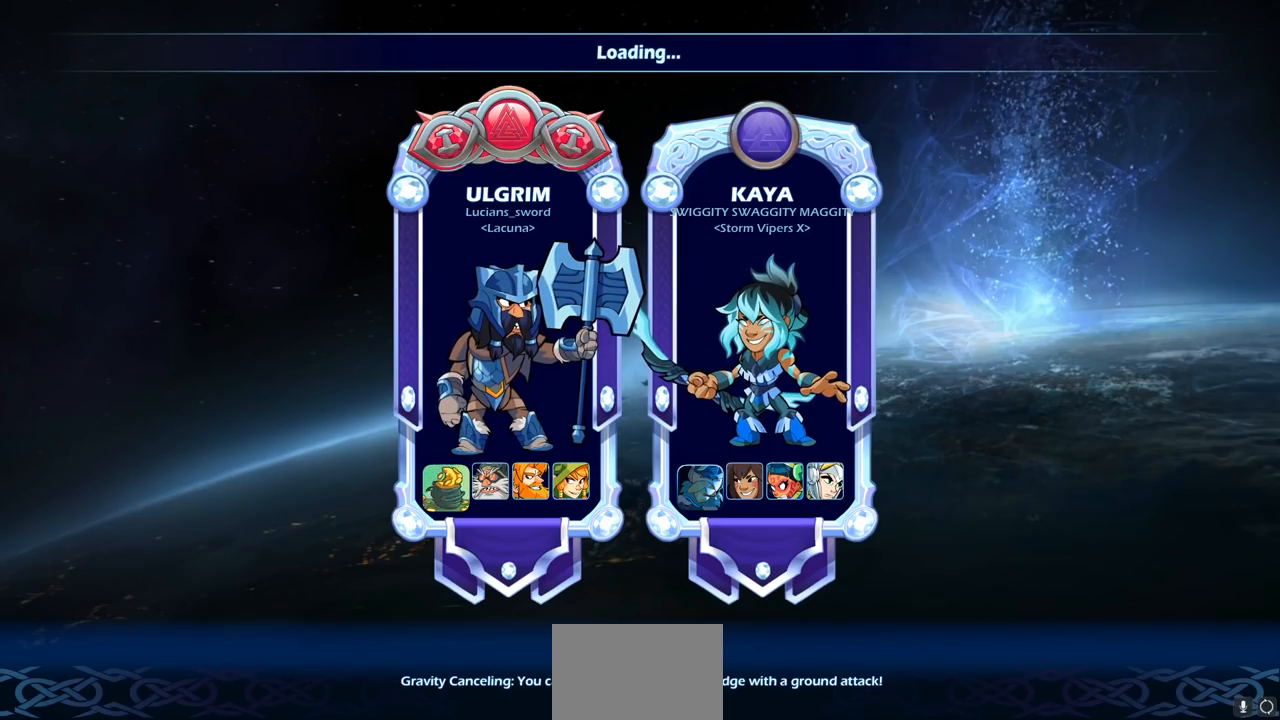
{"buttons": [], "left_stick": "center", "right_stick": "center", "events": []}
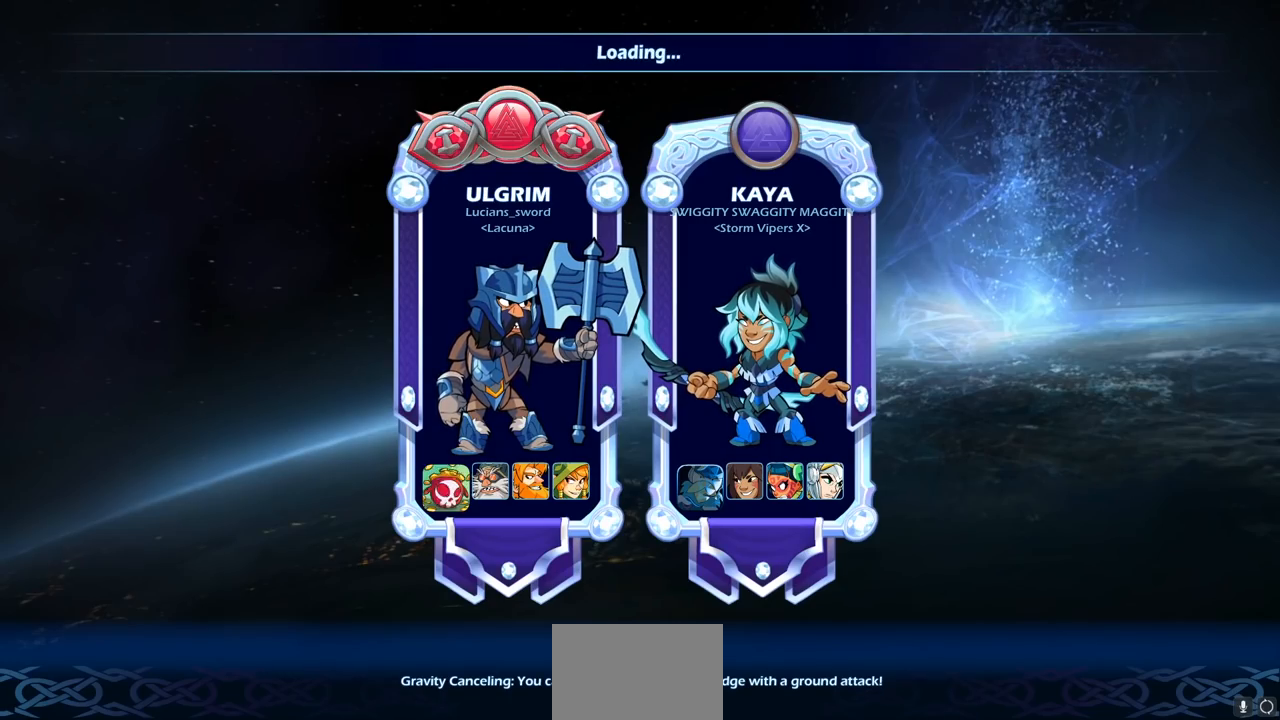
{"buttons": [], "left_stick": "center", "right_stick": "center", "events": []}
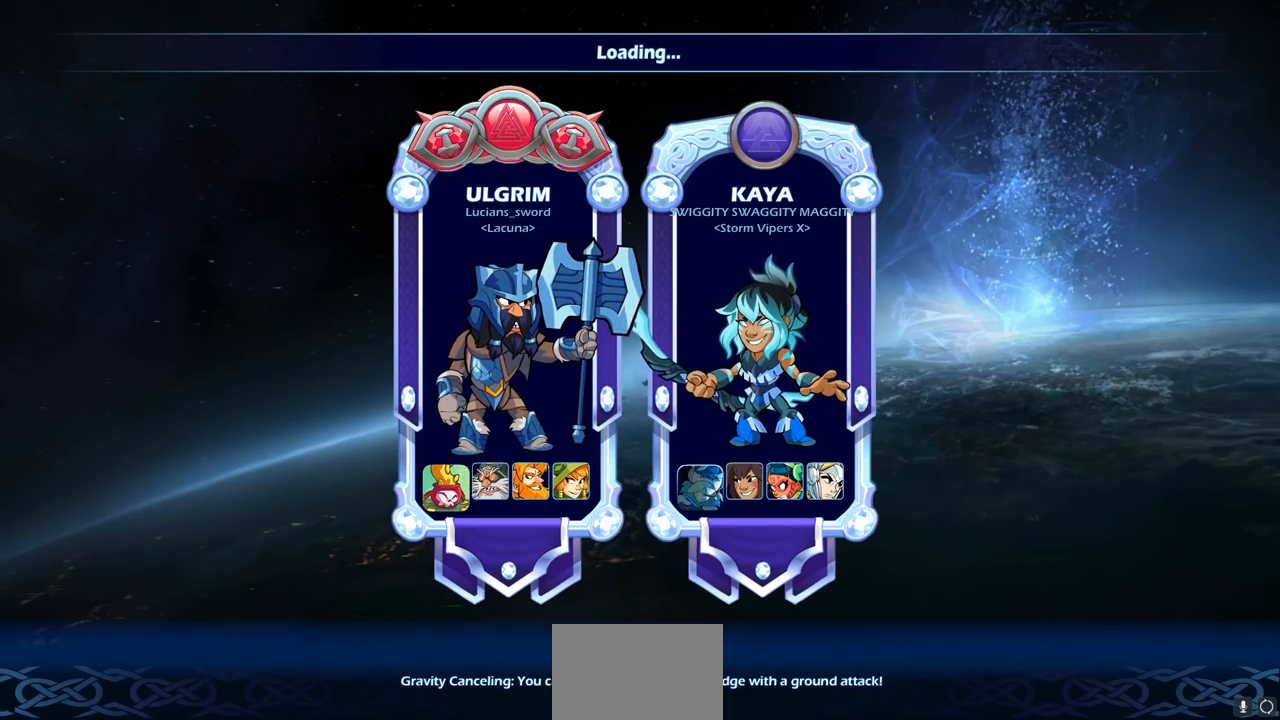
{"buttons": [], "left_stick": "center", "right_stick": "center", "events": []}
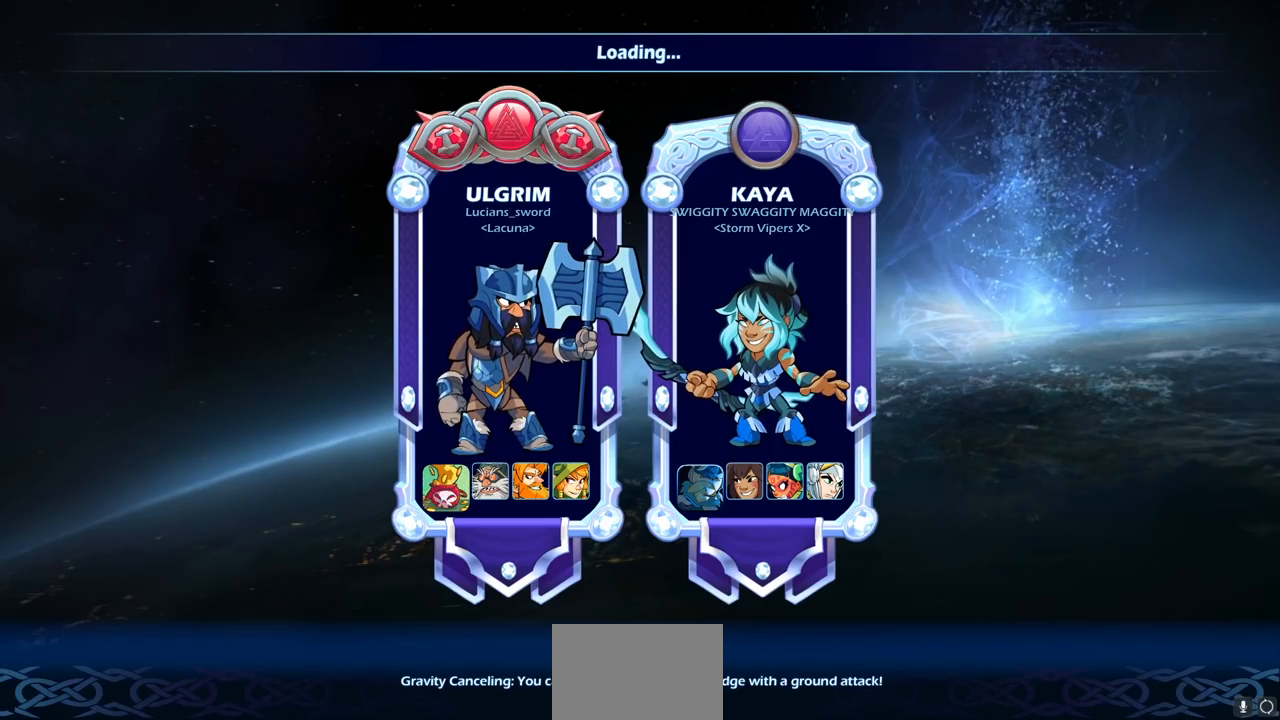
{"buttons": [], "left_stick": "center", "right_stick": "center", "events": []}
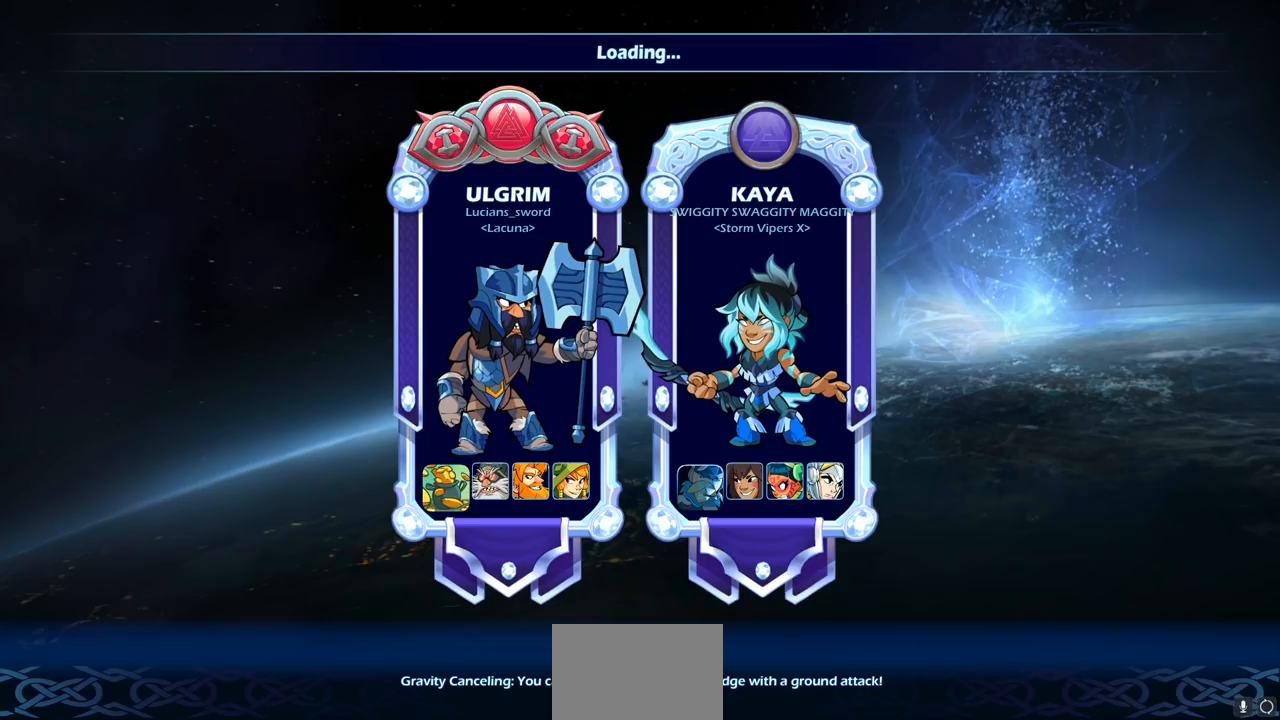
{"buttons": [], "left_stick": "center", "right_stick": "center", "events": []}
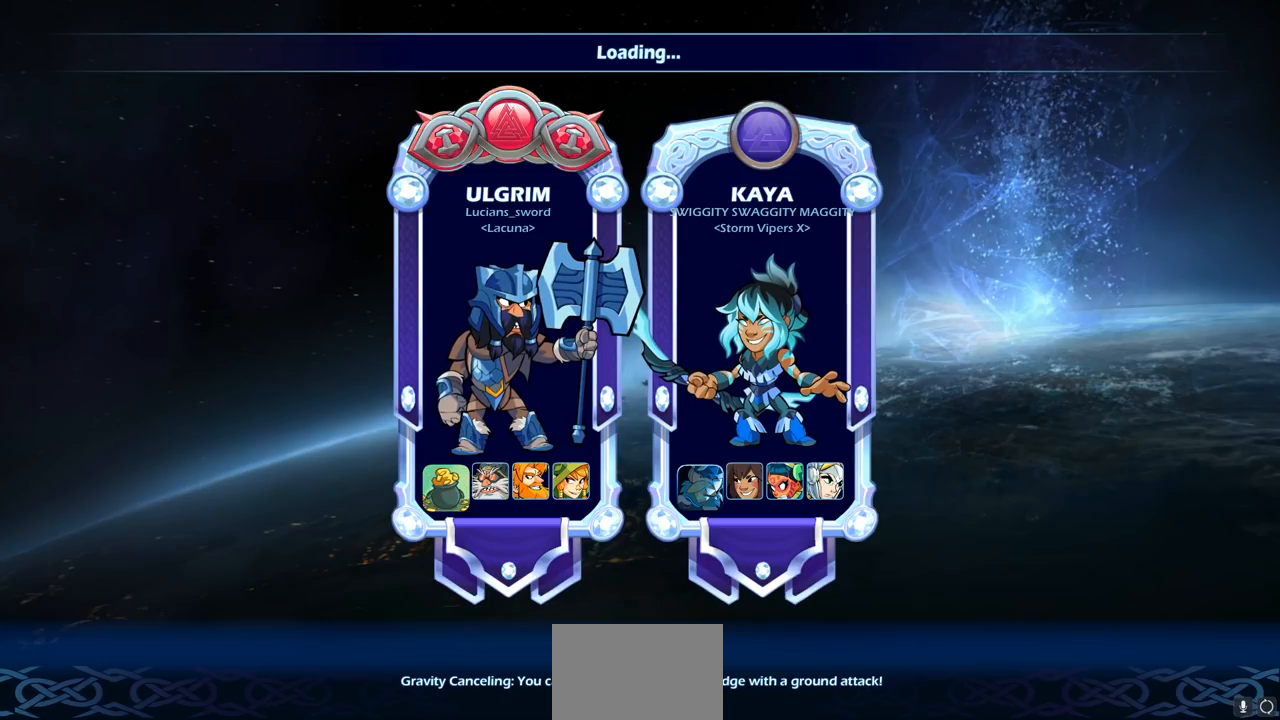
{"buttons": [], "left_stick": "center", "right_stick": "center", "events": []}
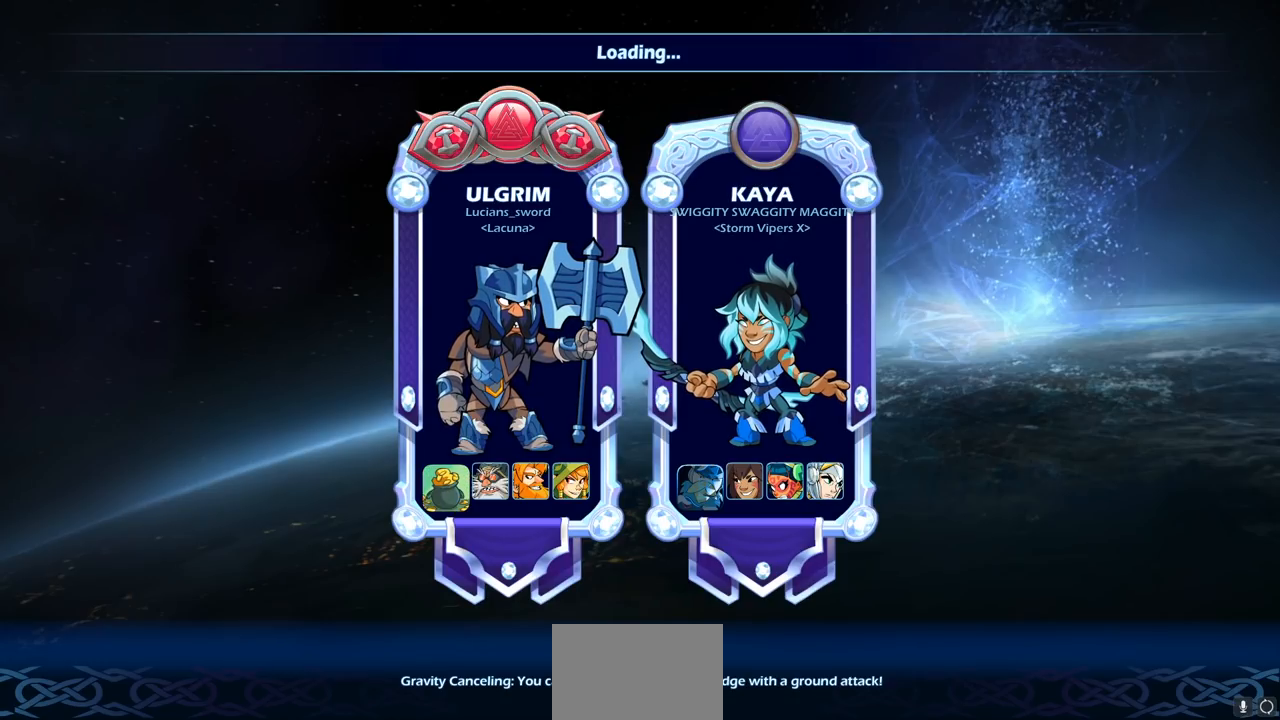
{"buttons": [], "left_stick": "center", "right_stick": "center", "events": []}
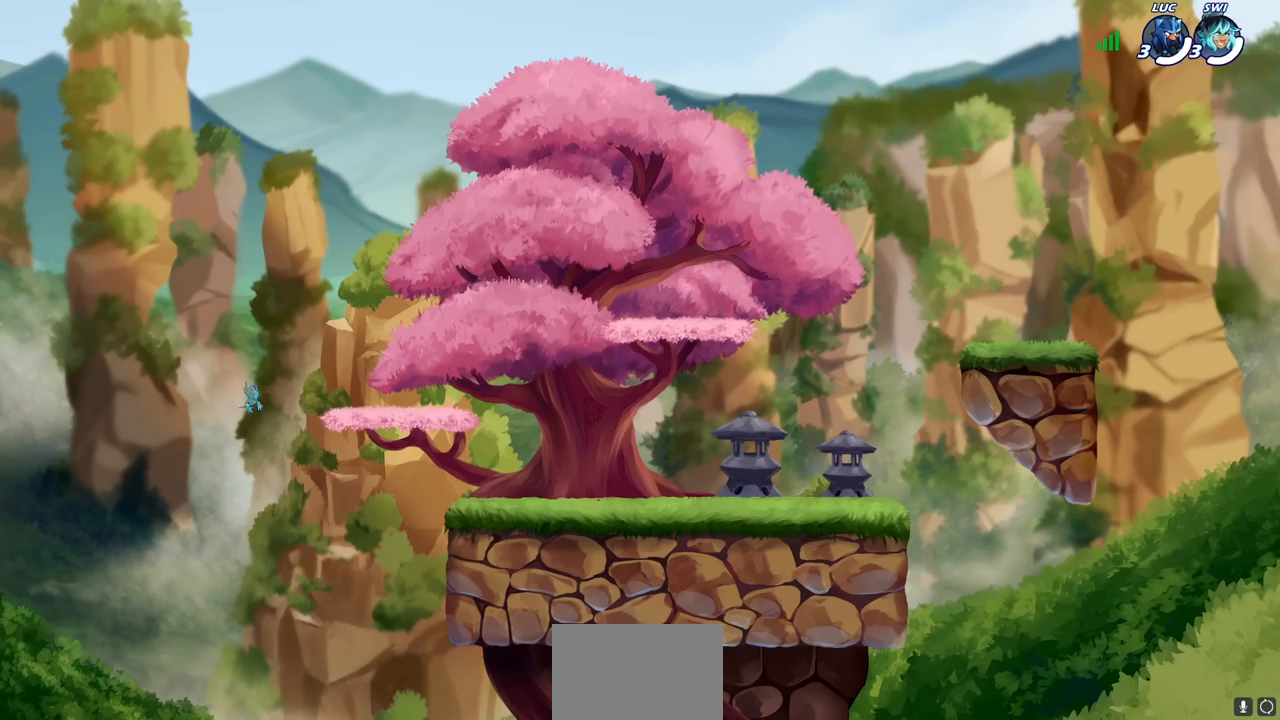
{"buttons": [], "left_stick": "center", "right_stick": "center", "events": [[367, "right_stick", "left"], [433, "right_stick", "center"]]}
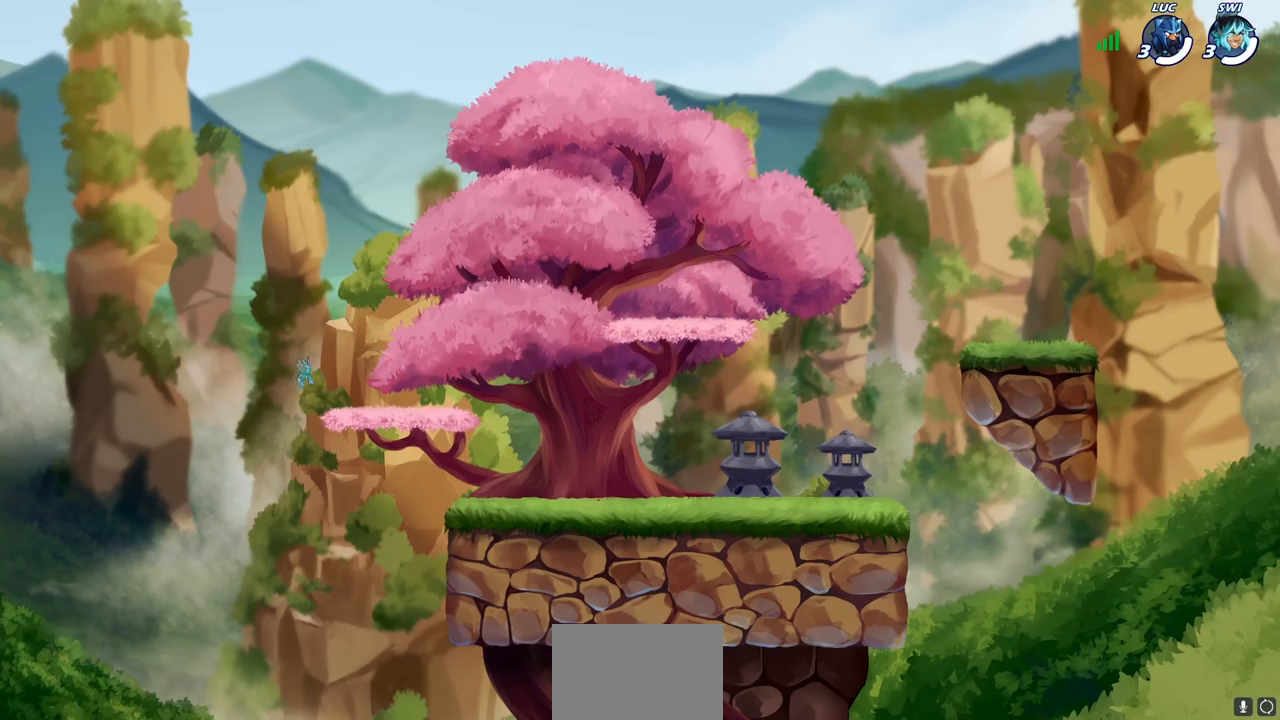
{"buttons": [], "left_stick": "center", "right_stick": "center", "events": []}
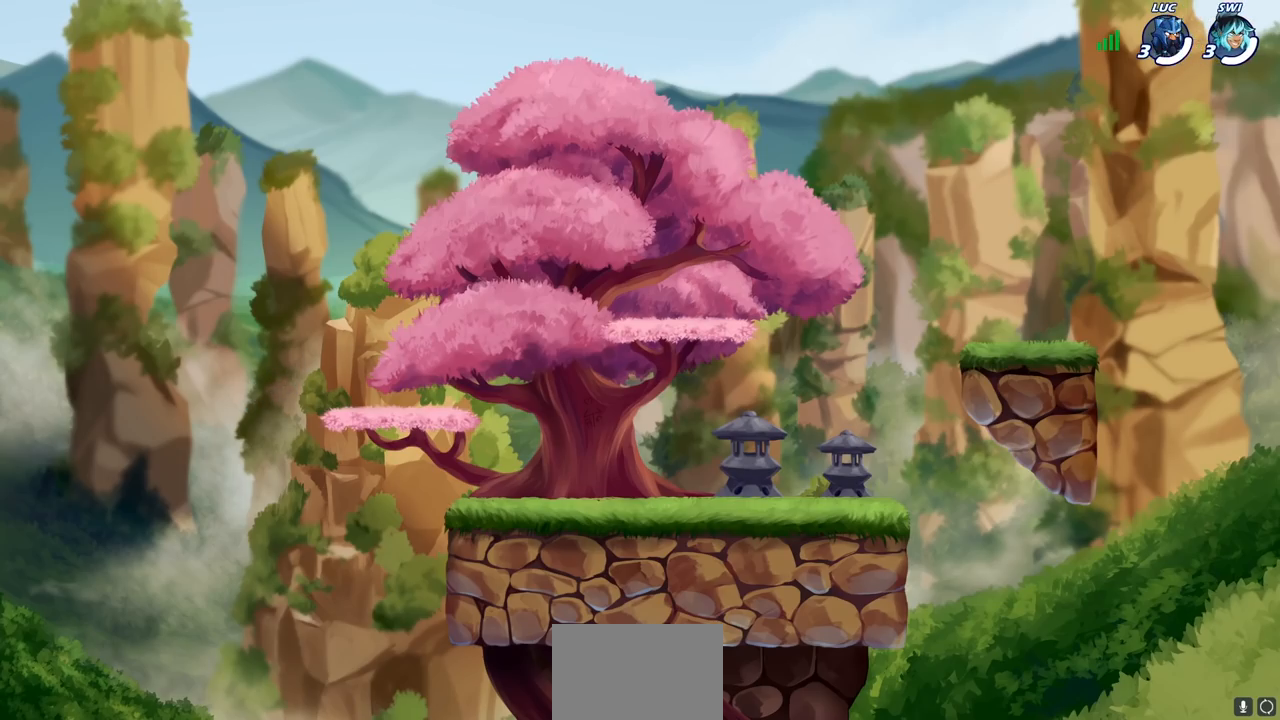
{"buttons": [], "left_stick": "center", "right_stick": "center", "events": []}
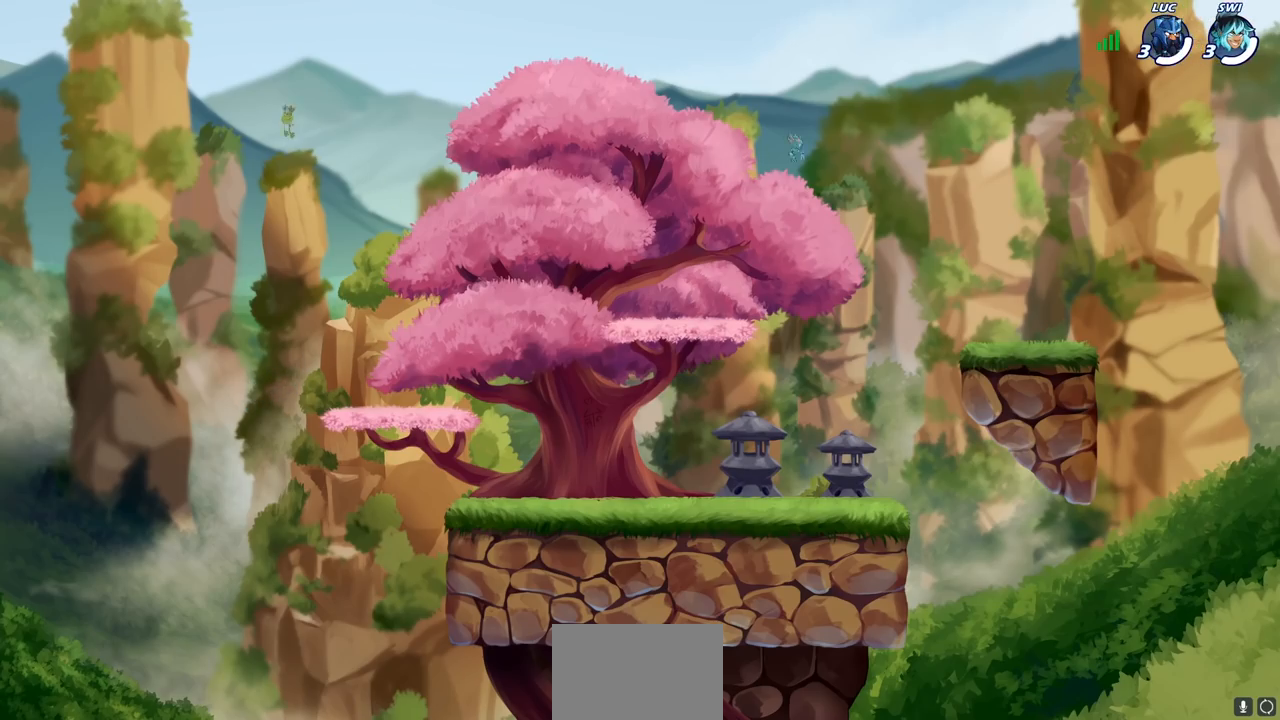
{"buttons": [], "left_stick": "center", "right_stick": "center", "events": []}
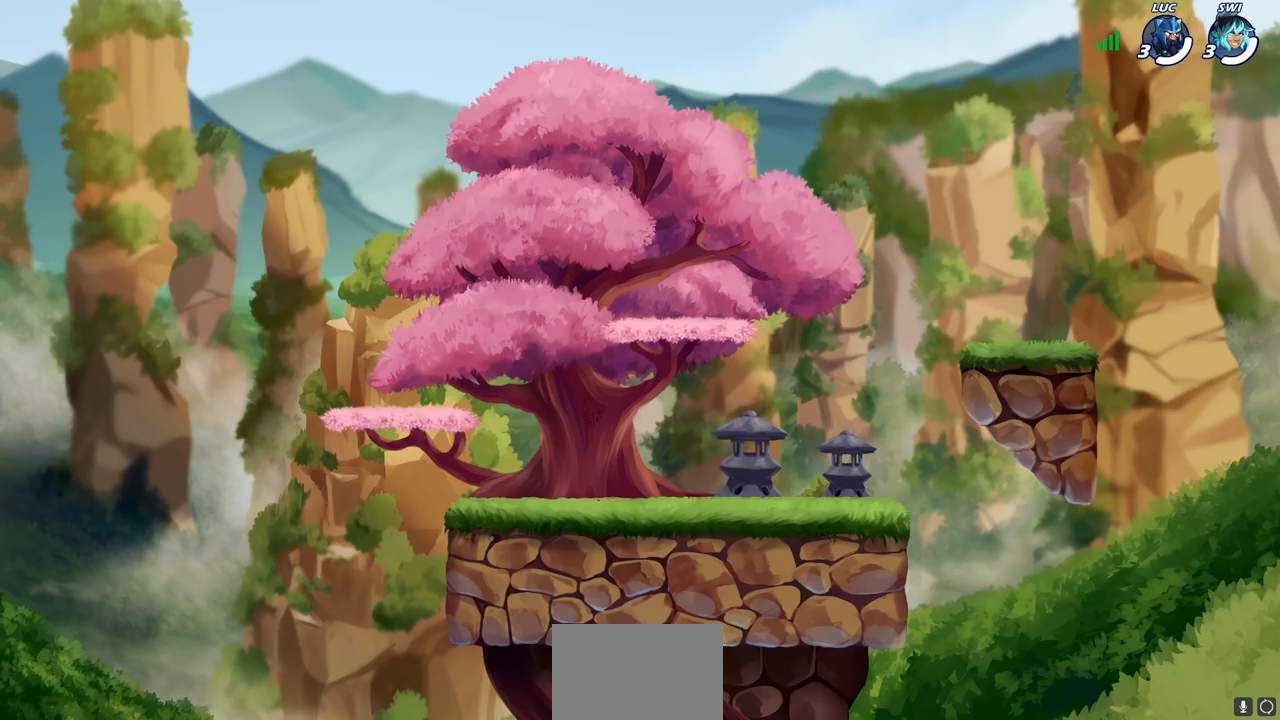
{"buttons": [], "left_stick": "center", "right_stick": "center", "events": []}
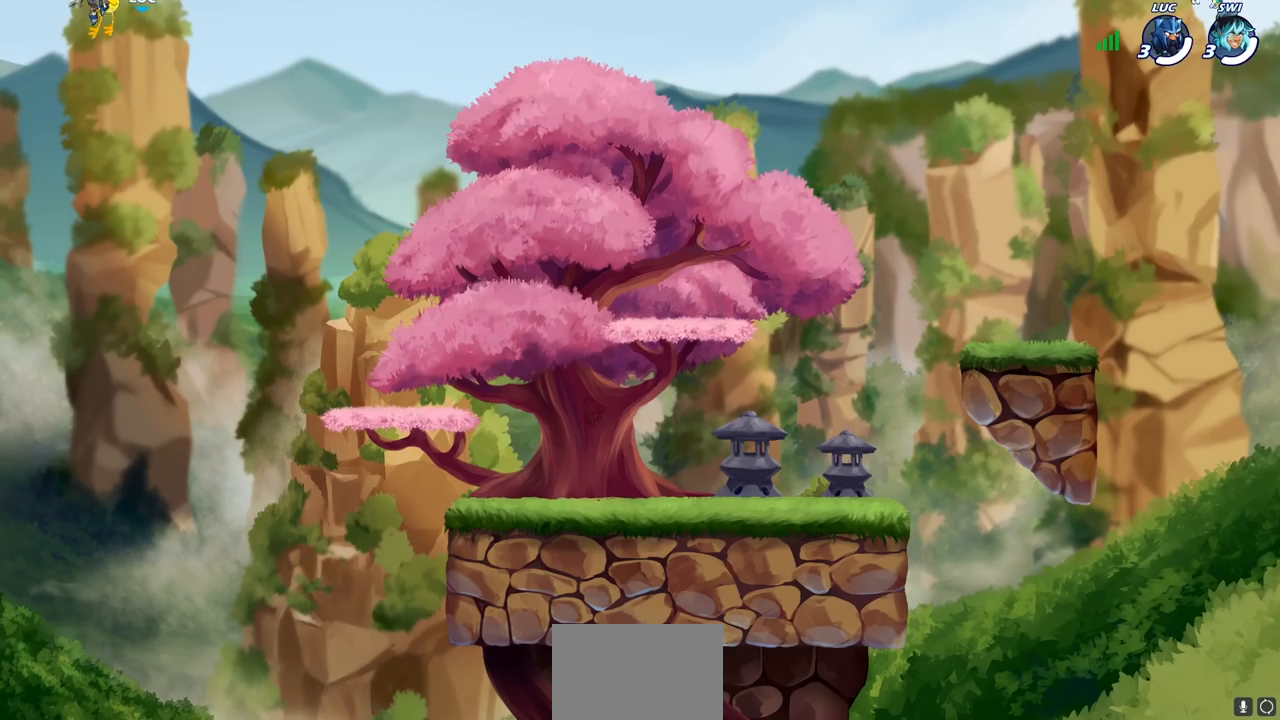
{"buttons": [], "left_stick": "center", "right_stick": "center", "events": []}
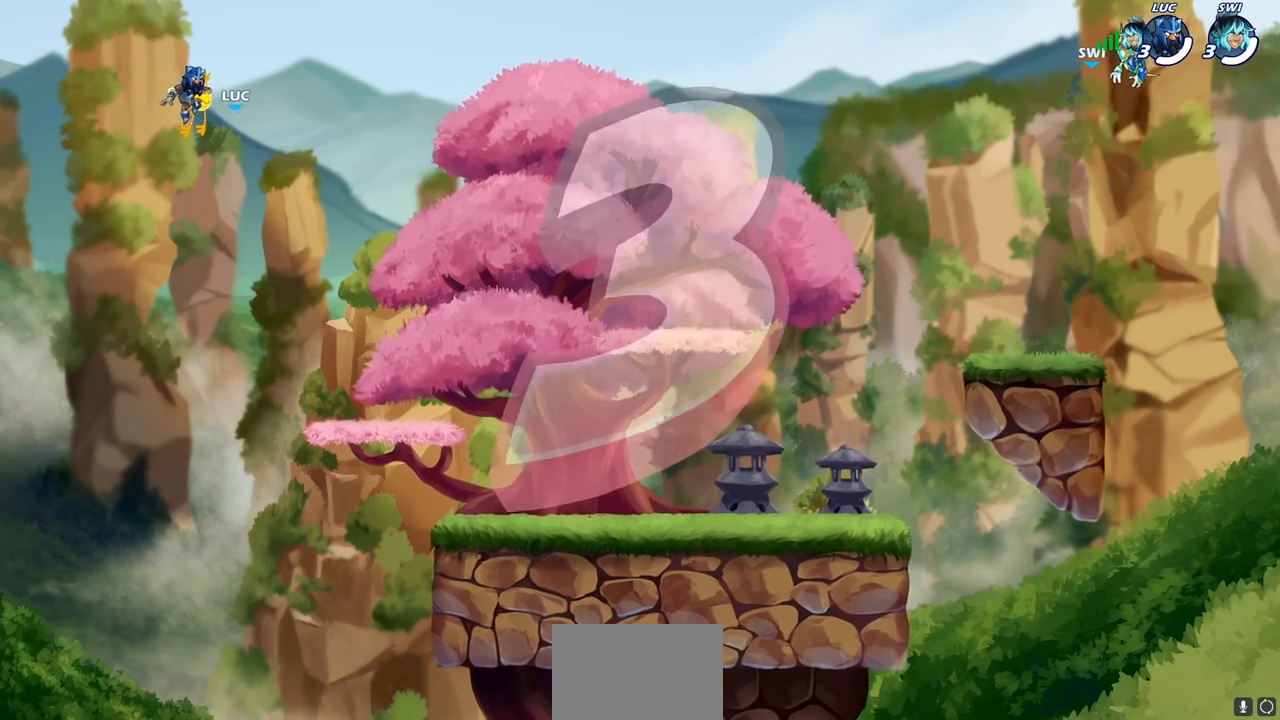
{"buttons": [], "left_stick": "center", "right_stick": "center", "events": []}